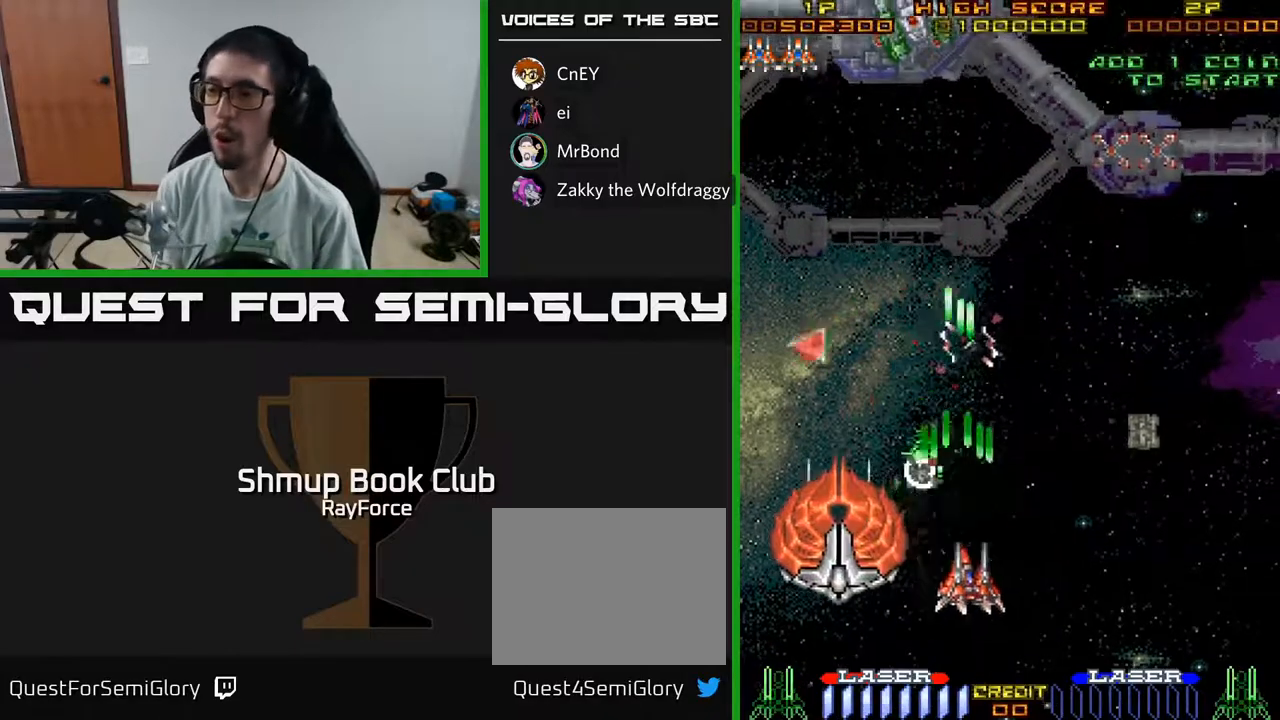
Gameplay with a controller (Xbox layout); each line is a JSON object with the inputs held at the frame after it. "events" lists button and stick changes between this image and that frame as [ms after this image, input, new state], when the widget could be followed in between. Not read: GUIDE.
{"buttons": ["A", "DPAD_DOWN", "DPAD_RIGHT"], "left_stick": "center", "right_stick": "center", "events": [[400, "DPAD_DOWN", "up"], [500, "DPAD_DOWN", "down"]]}
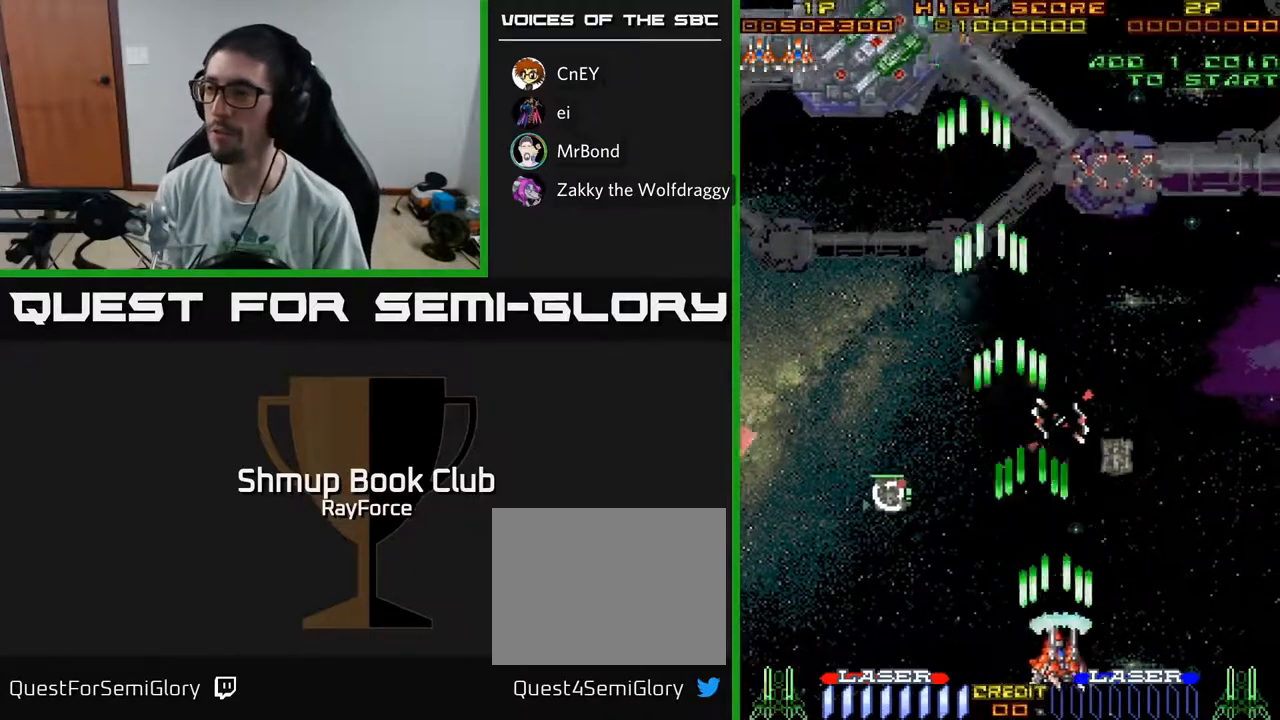
{"buttons": ["A", "DPAD_LEFT"], "left_stick": "center", "right_stick": "center", "events": [[250, "DPAD_RIGHT", "up"], [267, "DPAD_LEFT", "down"], [300, "X", "down"], [333, "DPAD_DOWN", "up"], [417, "X", "up"]]}
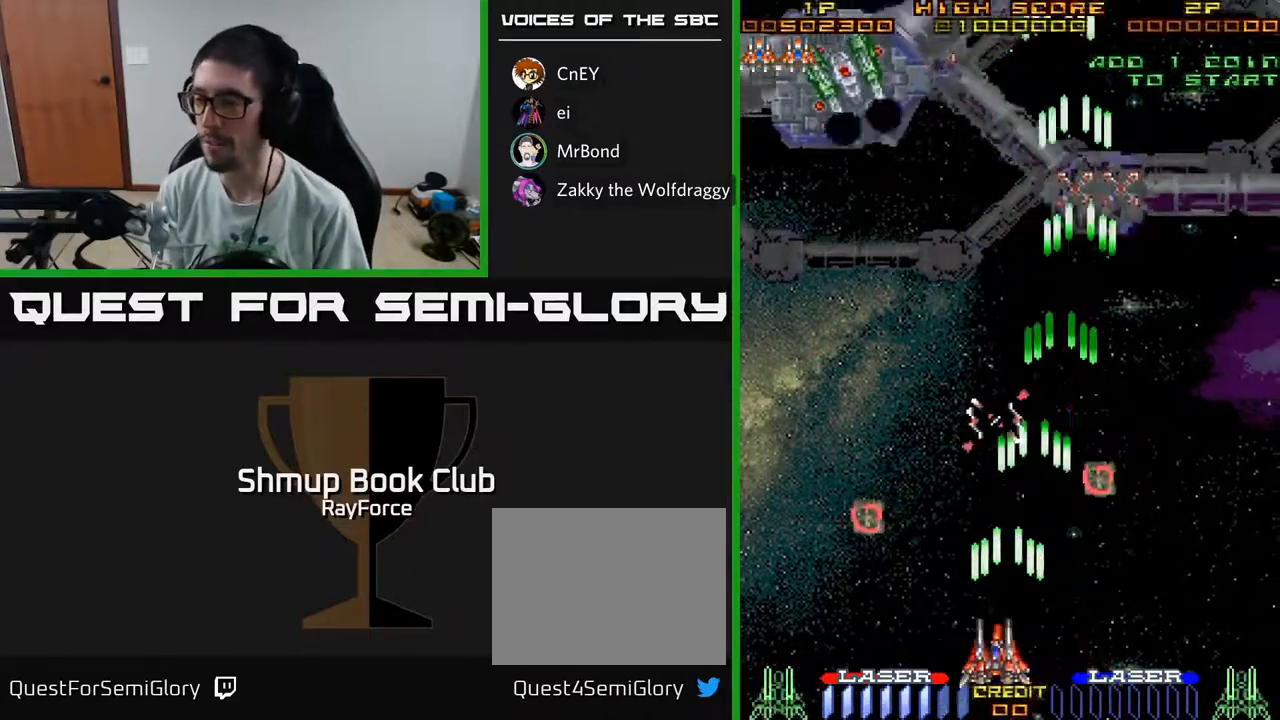
{"buttons": ["A", "DPAD_LEFT"], "left_stick": "center", "right_stick": "center", "events": []}
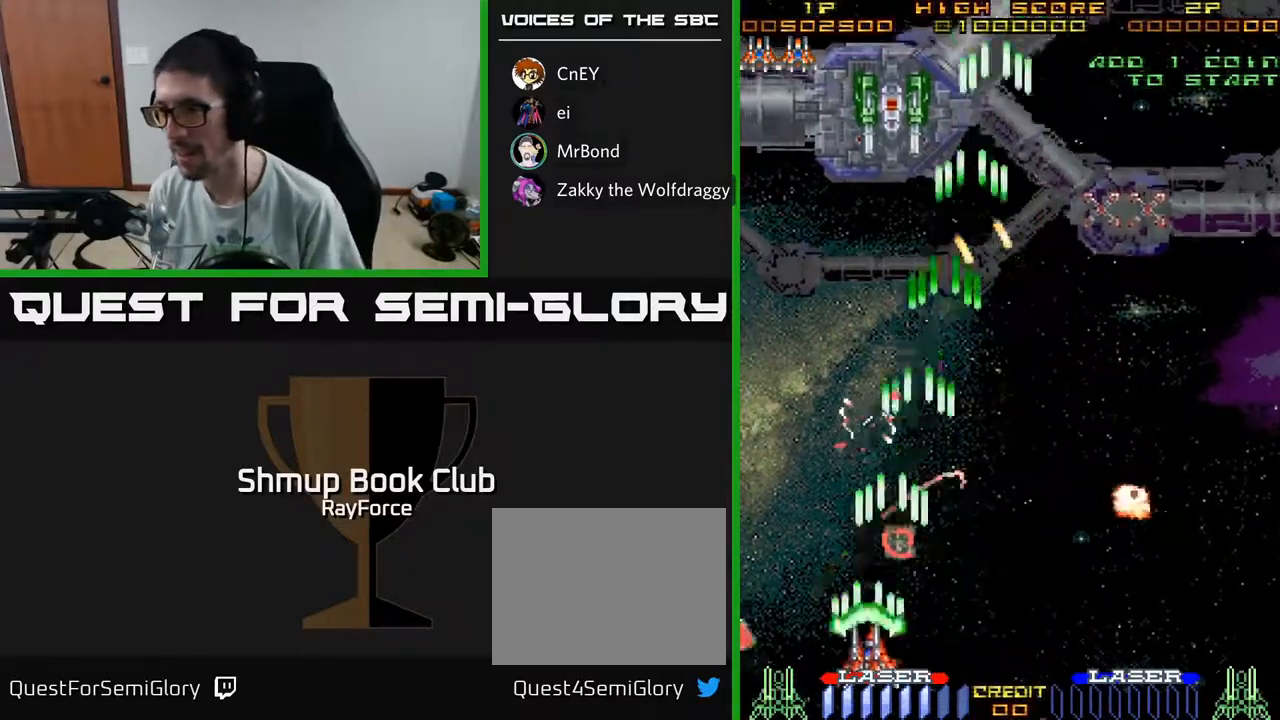
{"buttons": ["A", "DPAD_RIGHT"], "left_stick": "center", "right_stick": "center", "events": [[467, "DPAD_DOWN", "down"], [467, "DPAD_LEFT", "up"], [483, "DPAD_RIGHT", "down"], [500, "DPAD_DOWN", "up"]]}
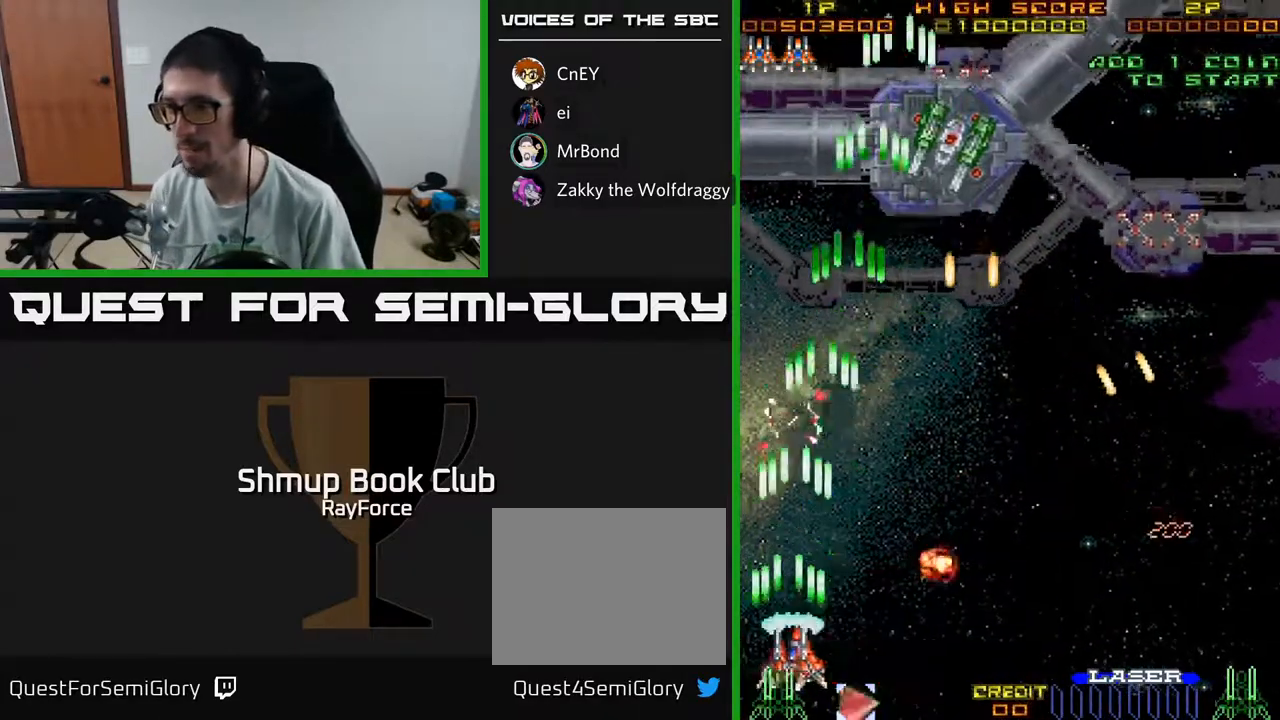
{"buttons": ["A", "DPAD_UP", "DPAD_LEFT"], "left_stick": "center", "right_stick": "center", "events": [[417, "DPAD_RIGHT", "up"], [417, "DPAD_UP", "down"], [450, "DPAD_LEFT", "down"]]}
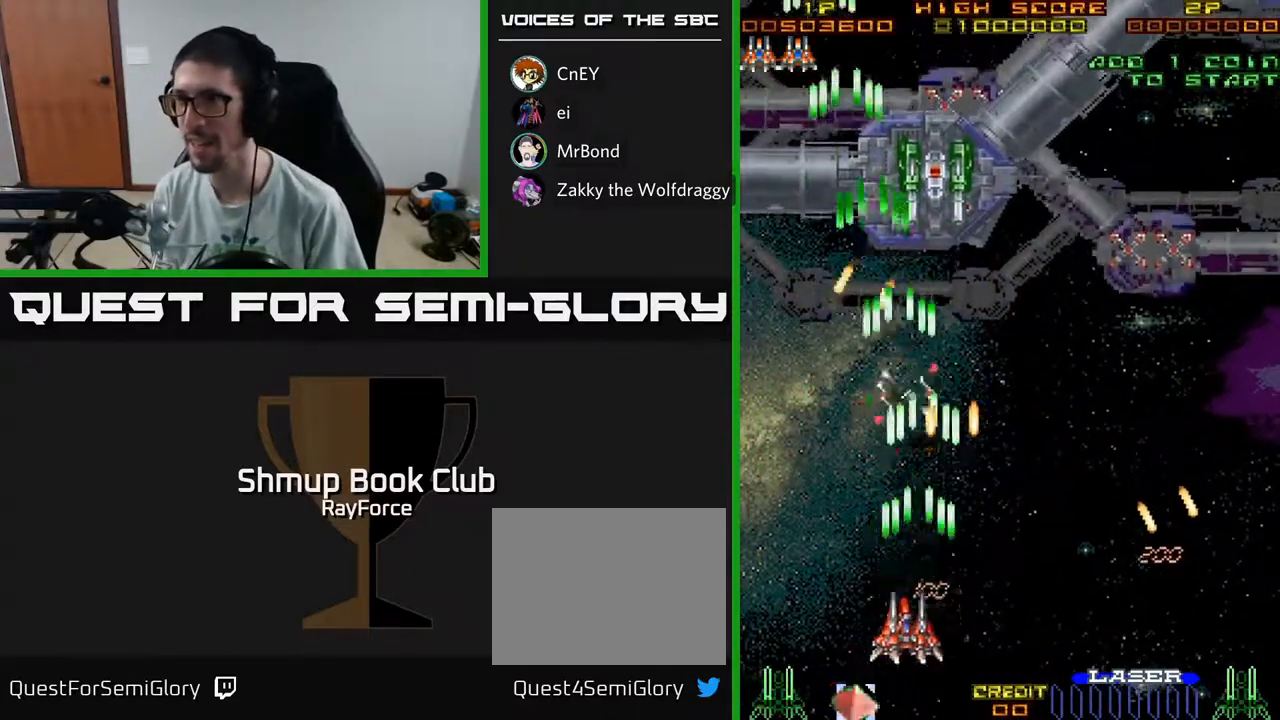
{"buttons": ["A", "DPAD_UP", "DPAD_RIGHT"], "left_stick": "center", "right_stick": "center", "events": [[200, "DPAD_LEFT", "up"], [467, "DPAD_RIGHT", "down"]]}
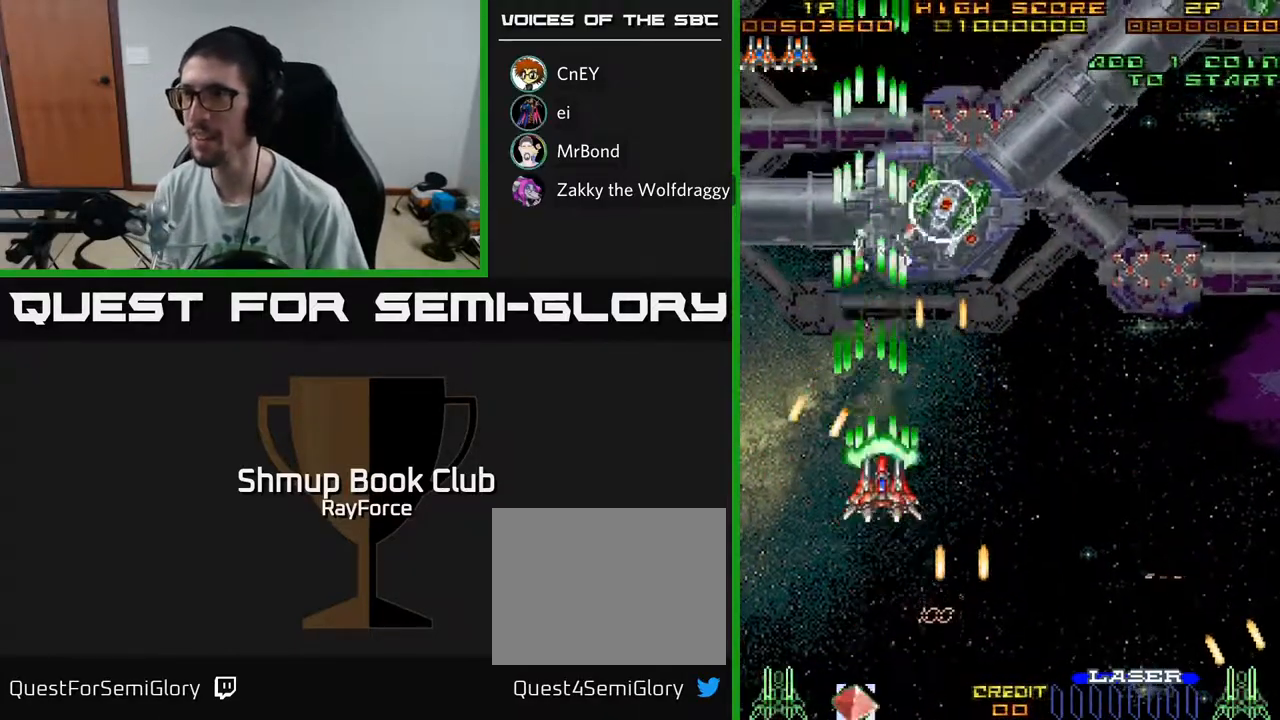
{"buttons": ["A", "DPAD_DOWN", "DPAD_RIGHT"], "left_stick": "center", "right_stick": "center", "events": [[267, "DPAD_RIGHT", "up"], [300, "DPAD_RIGHT", "down"], [317, "DPAD_UP", "up"], [350, "DPAD_DOWN", "down"]]}
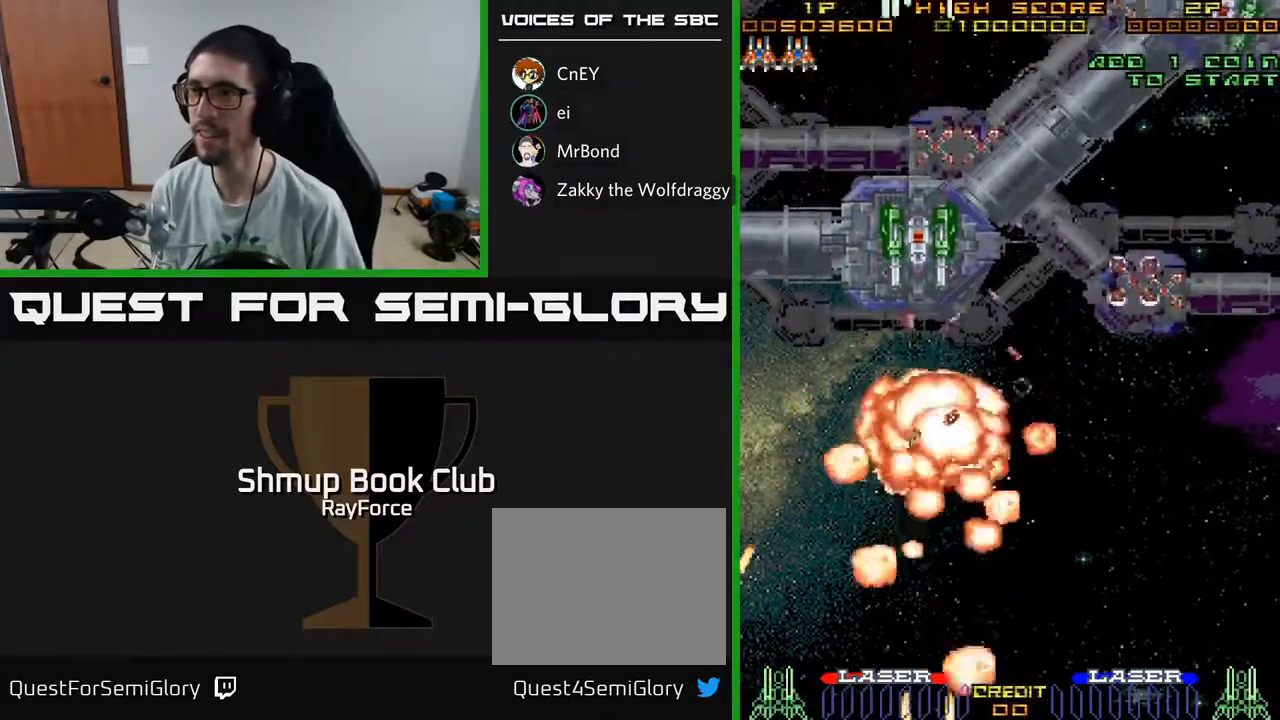
{"buttons": ["A"], "left_stick": "center", "right_stick": "center", "events": [[250, "DPAD_RIGHT", "up"], [267, "DPAD_DOWN", "up"]]}
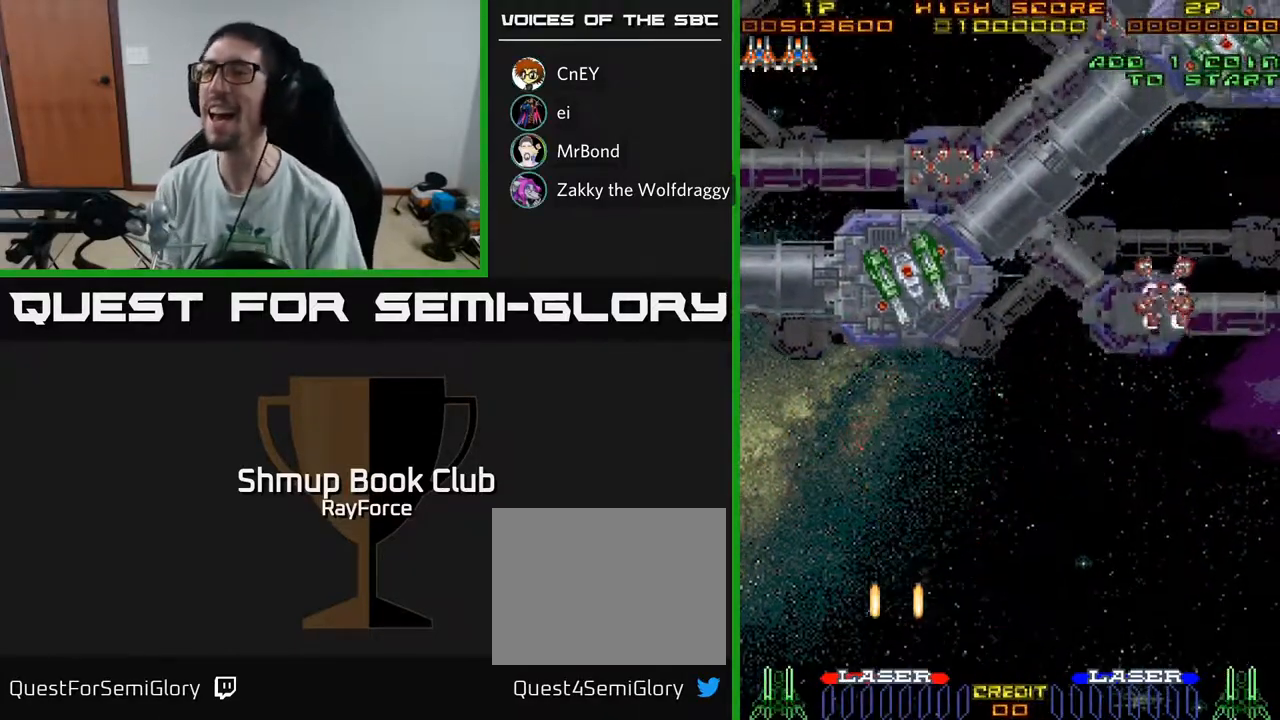
{"buttons": ["A"], "left_stick": "center", "right_stick": "center", "events": []}
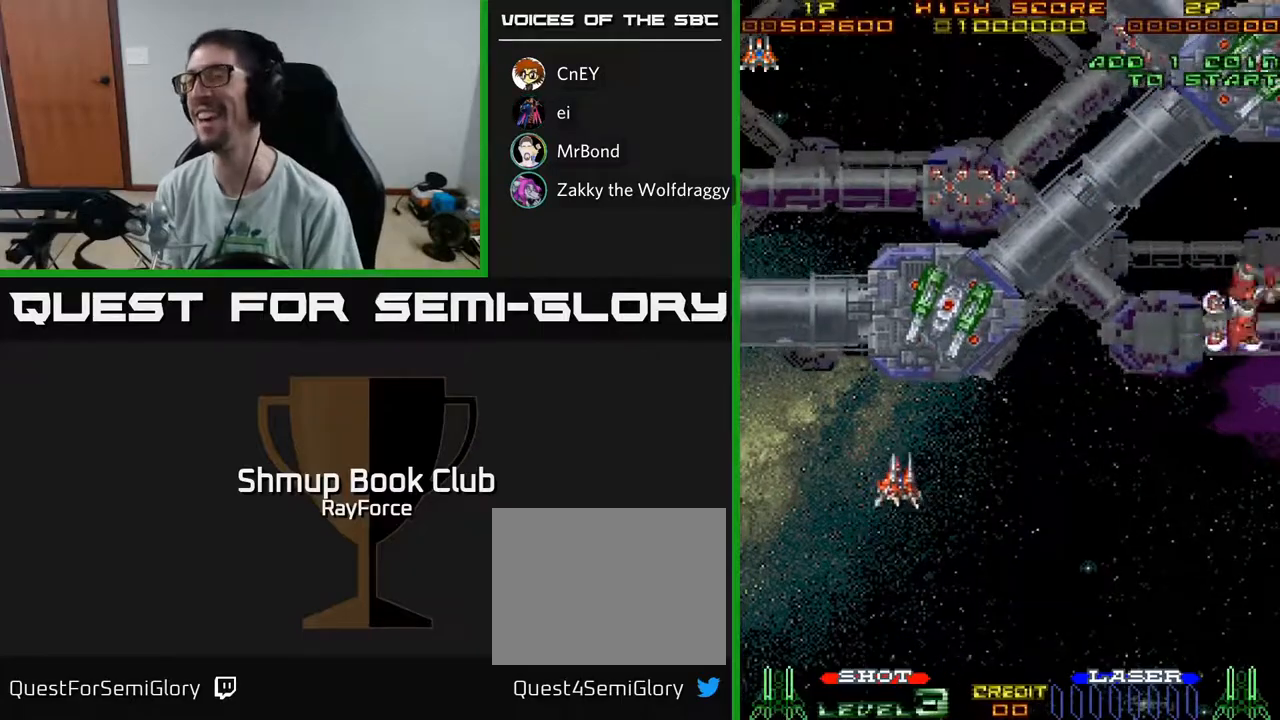
{"buttons": ["A"], "left_stick": "center", "right_stick": "center", "events": [[183, "DPAD_RIGHT", "down"], [367, "DPAD_RIGHT", "up"]]}
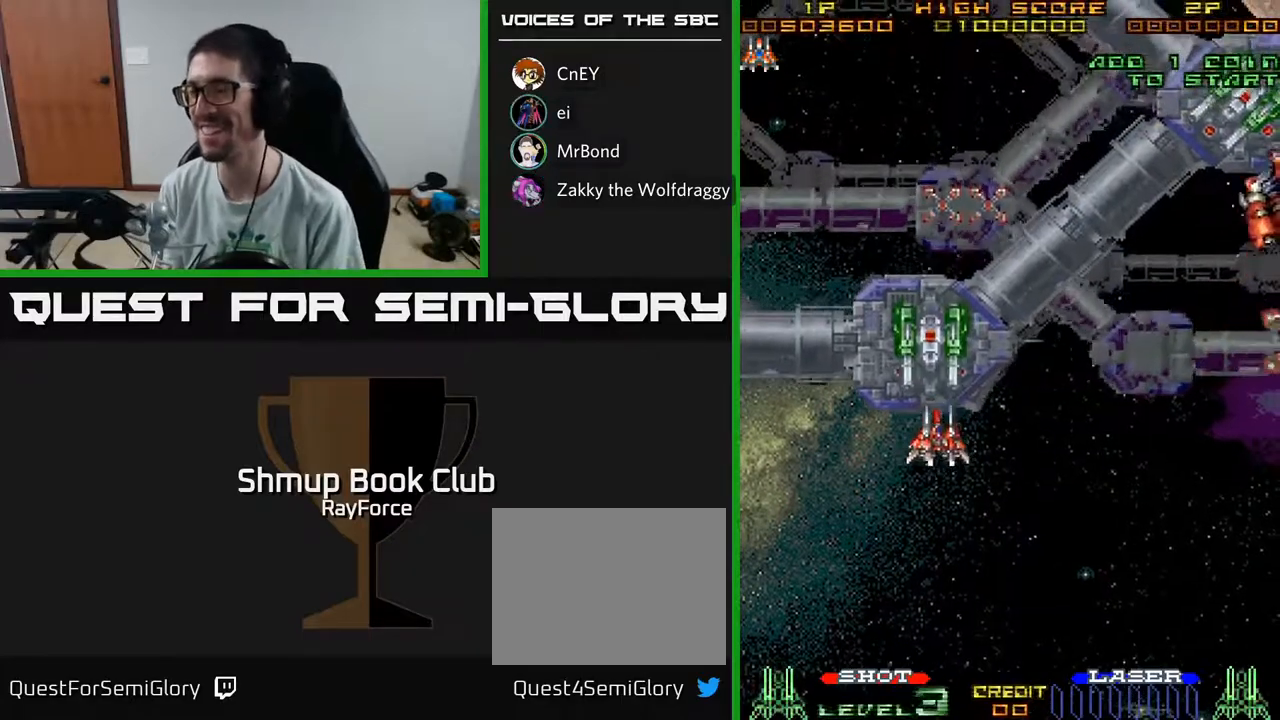
{"buttons": ["A"], "left_stick": "center", "right_stick": "center", "events": []}
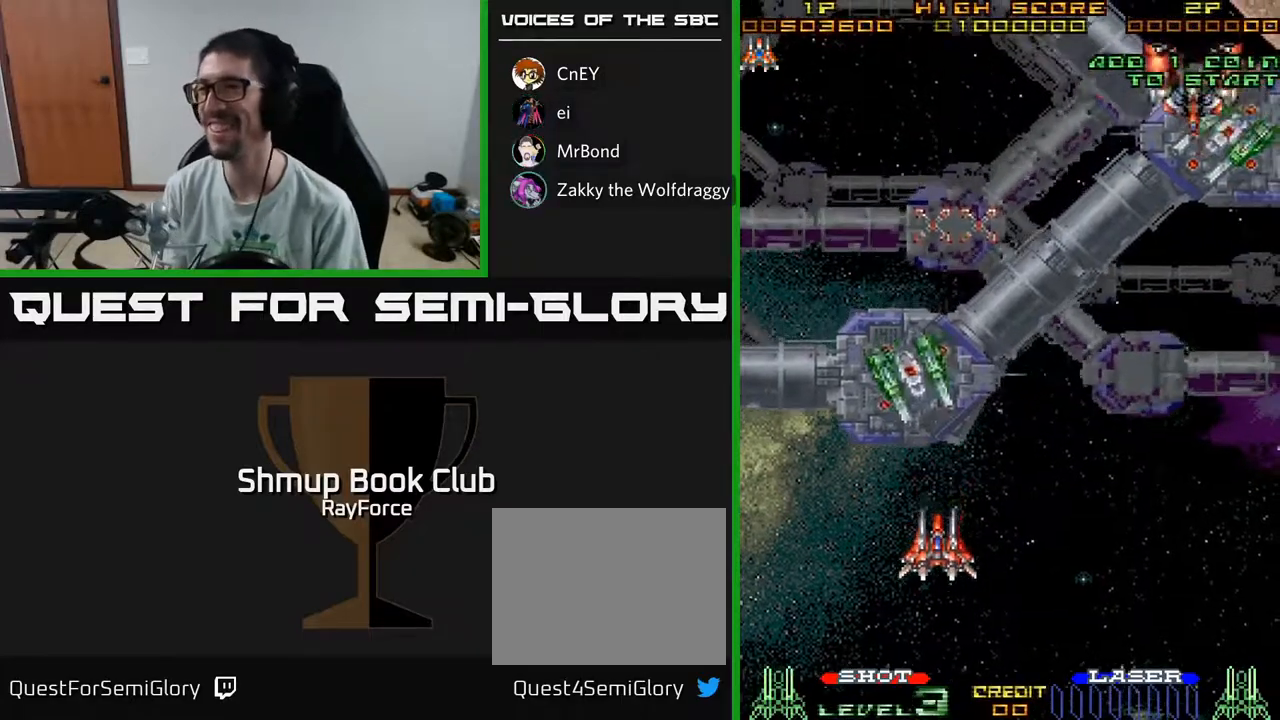
{"buttons": ["A", "DPAD_DOWN"], "left_stick": "center", "right_stick": "center", "events": [[300, "DPAD_DOWN", "down"], [317, "DPAD_LEFT", "down"], [400, "DPAD_LEFT", "up"]]}
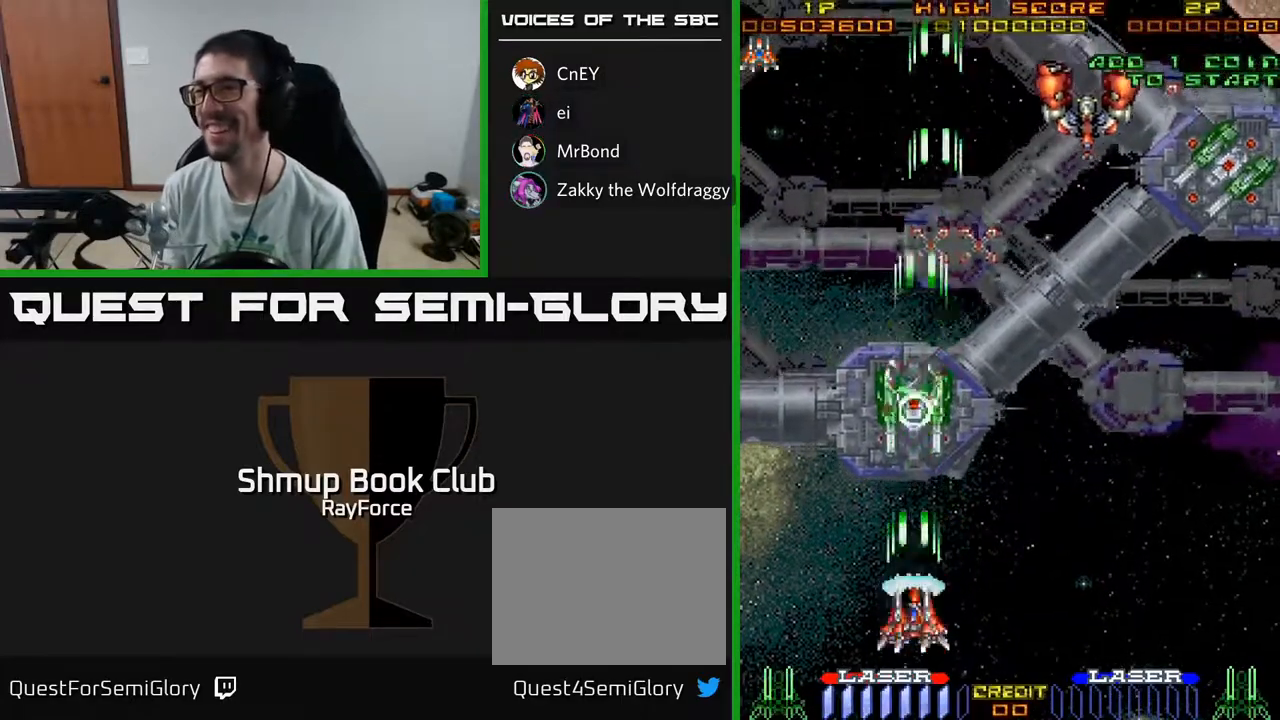
{"buttons": ["A", "DPAD_UP", "DPAD_RIGHT"], "left_stick": "center", "right_stick": "center", "events": [[133, "DPAD_DOWN", "up"], [150, "DPAD_UP", "down"], [433, "DPAD_RIGHT", "down"]]}
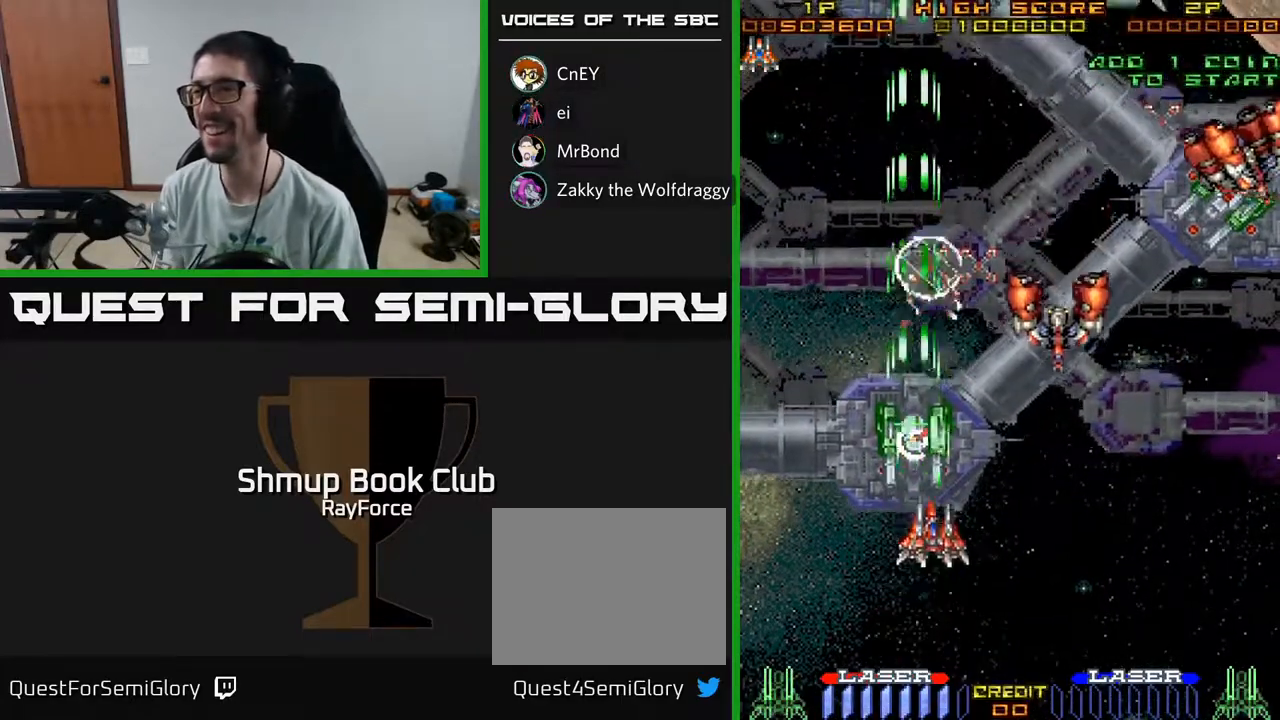
{"buttons": ["A", "DPAD_RIGHT"], "left_stick": "center", "right_stick": "center", "events": [[133, "DPAD_UP", "up"]]}
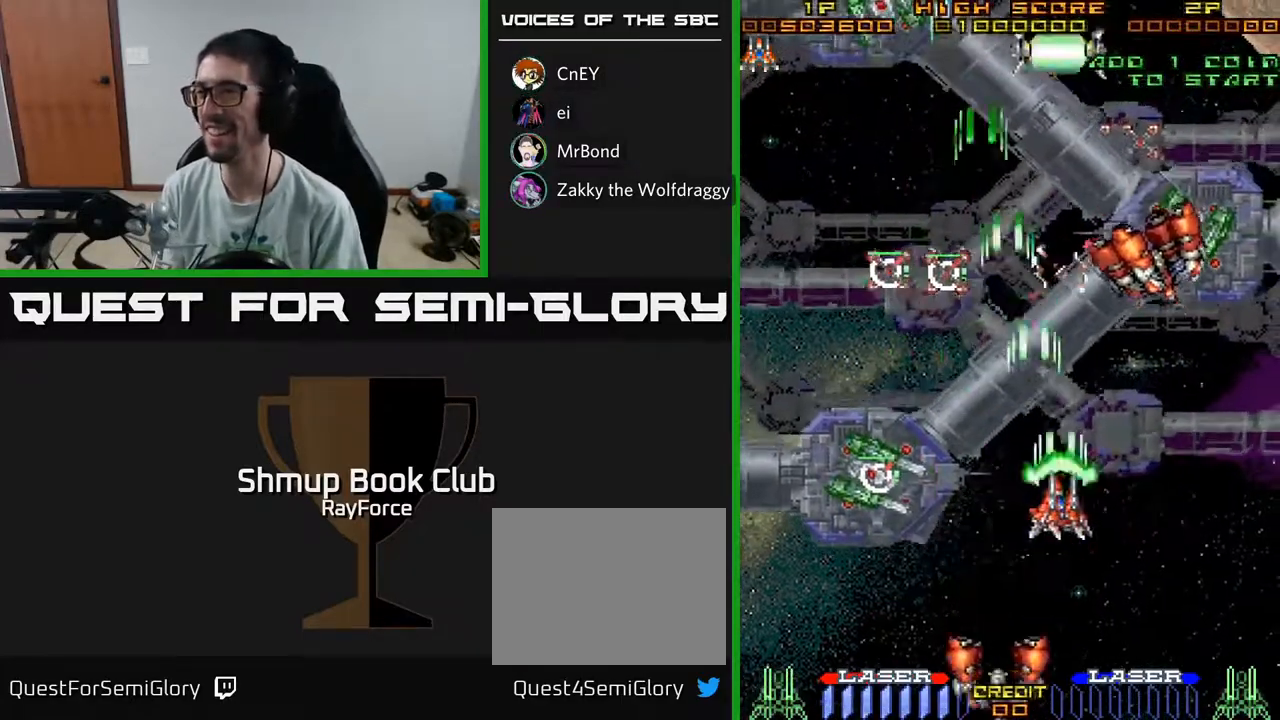
{"buttons": ["A", "DPAD_UP", "DPAD_LEFT"], "left_stick": "center", "right_stick": "center", "events": [[400, "DPAD_RIGHT", "up"], [400, "DPAD_UP", "down"], [450, "DPAD_LEFT", "down"]]}
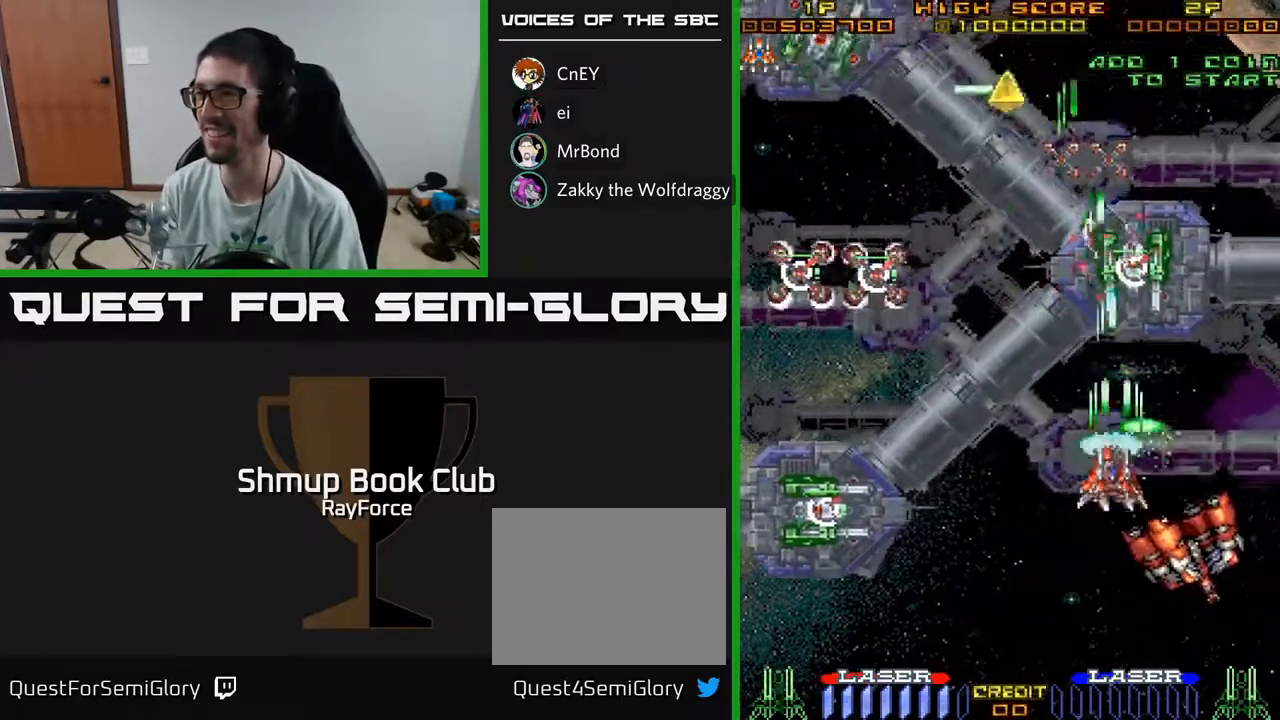
{"buttons": ["A", "X", "DPAD_DOWN", "DPAD_LEFT"], "left_stick": "center", "right_stick": "center", "events": [[33, "DPAD_LEFT", "up"], [300, "DPAD_LEFT", "down"], [317, "DPAD_UP", "up"], [433, "DPAD_DOWN", "down"], [433, "X", "down"]]}
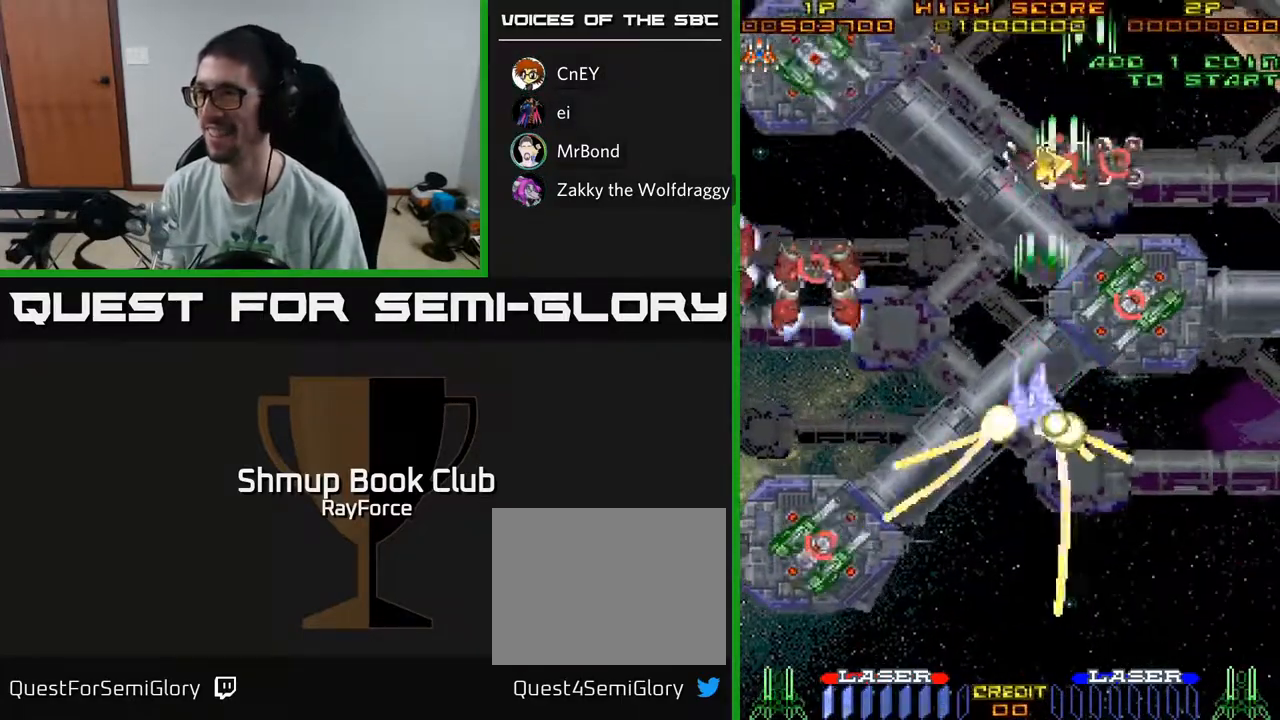
{"buttons": ["A", "DPAD_UP", "DPAD_RIGHT"], "left_stick": "center", "right_stick": "center", "events": [[17, "DPAD_LEFT", "up"], [33, "DPAD_DOWN", "up"], [50, "DPAD_UP", "down"], [67, "X", "up"], [267, "DPAD_RIGHT", "down"]]}
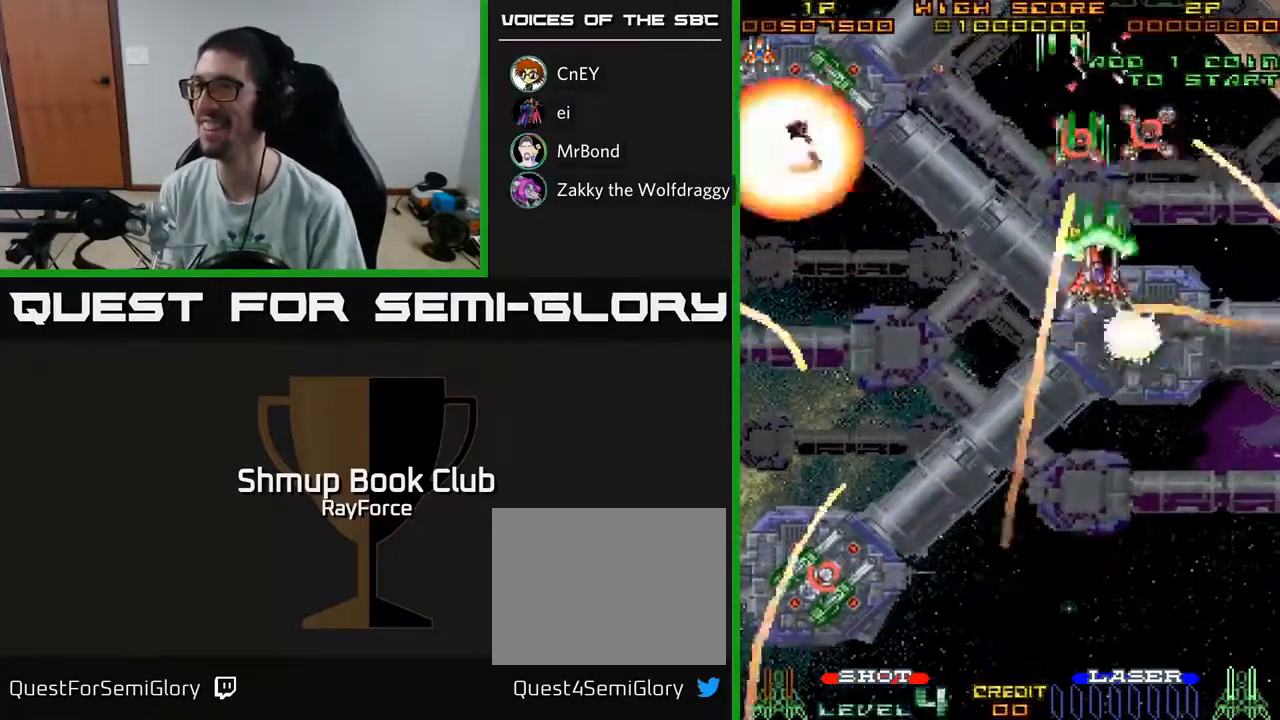
{"buttons": ["A", "DPAD_DOWN", "DPAD_LEFT"], "left_stick": "center", "right_stick": "center", "events": [[33, "DPAD_RIGHT", "up"], [67, "DPAD_LEFT", "down"], [100, "DPAD_UP", "up"], [167, "DPAD_DOWN", "down"]]}
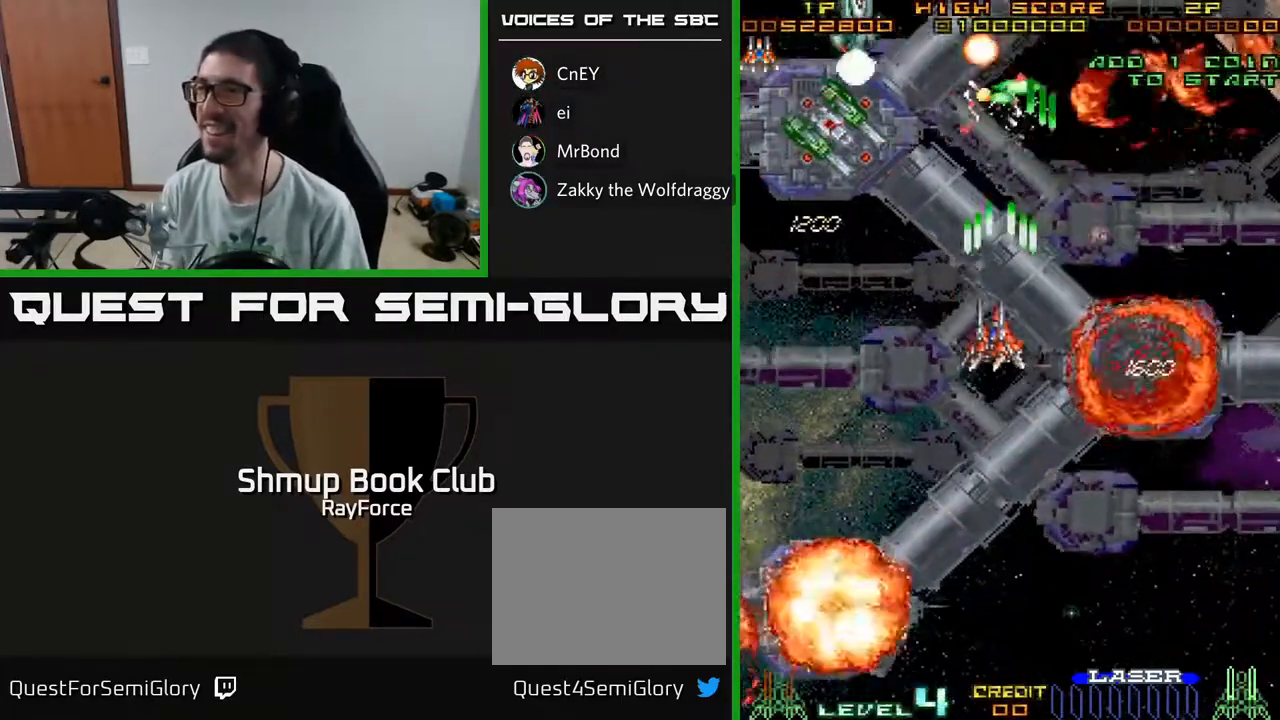
{"buttons": ["A", "DPAD_UP"], "left_stick": "center", "right_stick": "center", "events": [[233, "DPAD_DOWN", "up"], [450, "DPAD_UP", "down"], [483, "DPAD_LEFT", "up"]]}
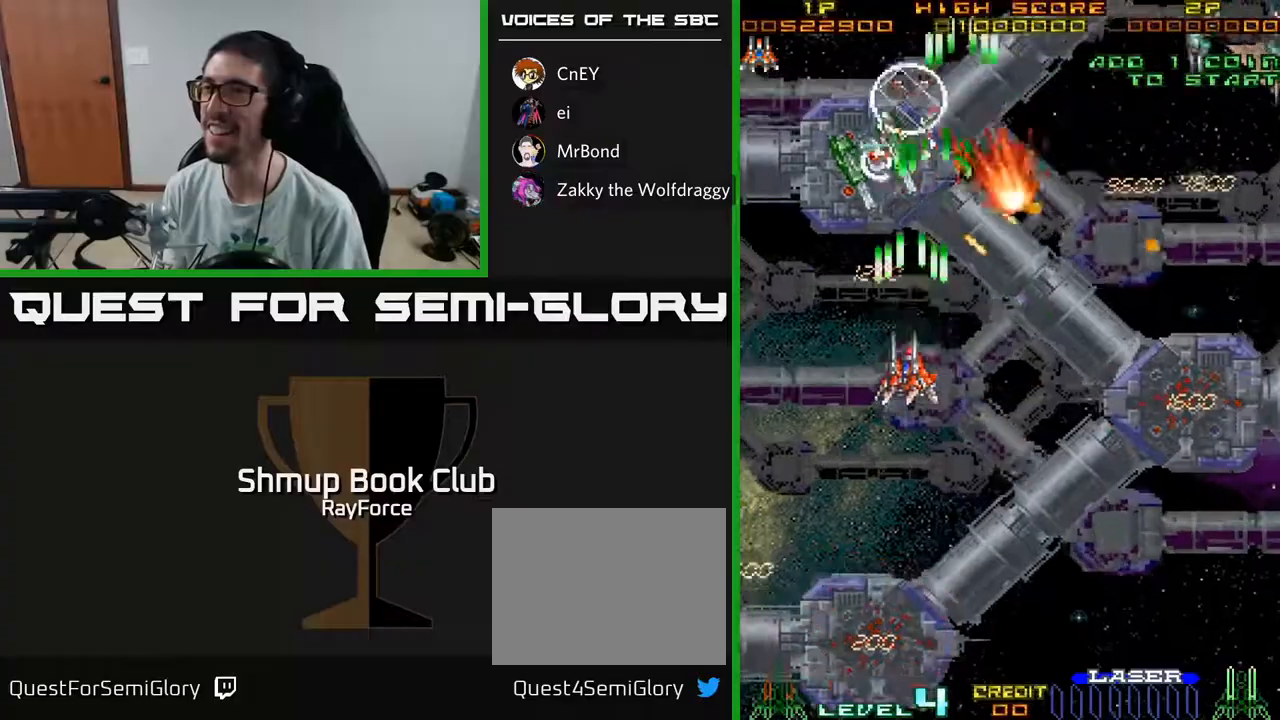
{"buttons": ["A", "DPAD_RIGHT"], "left_stick": "center", "right_stick": "center", "events": [[117, "DPAD_RIGHT", "down"], [183, "DPAD_UP", "up"], [233, "DPAD_DOWN", "down"], [250, "DPAD_RIGHT", "up"], [283, "DPAD_LEFT", "down"], [400, "DPAD_LEFT", "up"], [433, "DPAD_RIGHT", "down"], [467, "DPAD_DOWN", "up"]]}
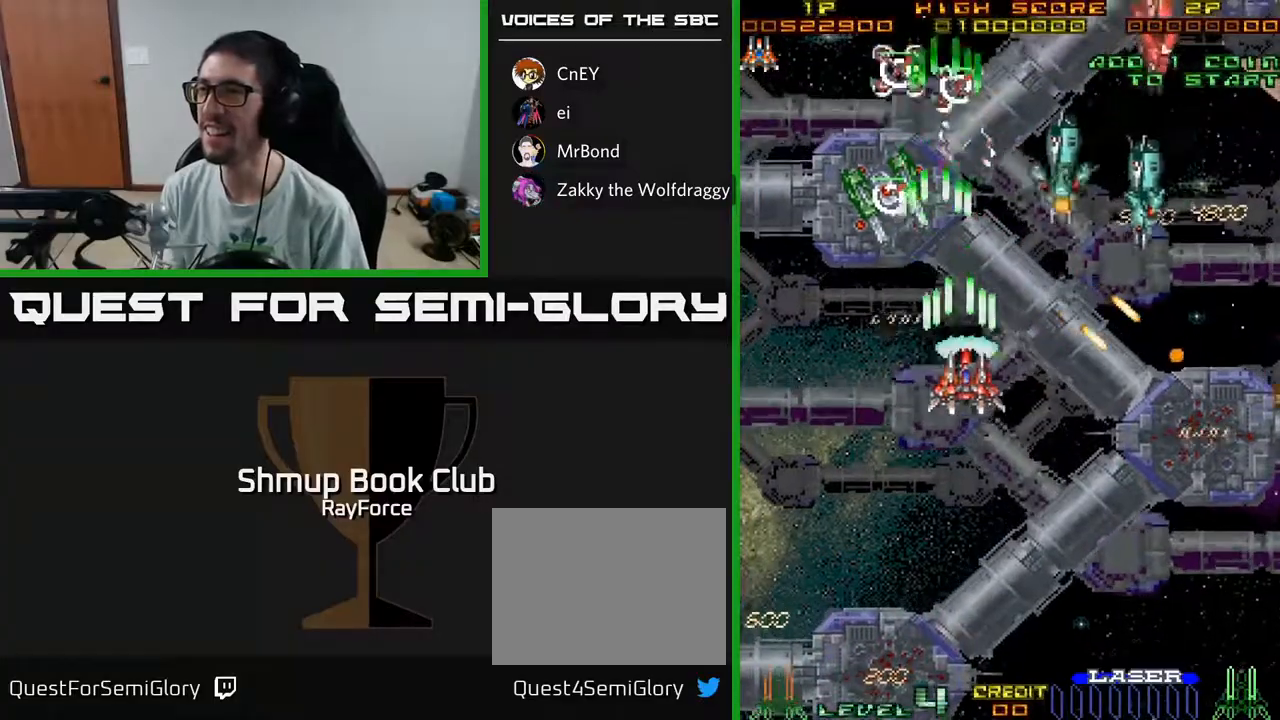
{"buttons": ["A", "DPAD_DOWN", "DPAD_LEFT"], "left_stick": "center", "right_stick": "center", "events": [[117, "DPAD_DOWN", "down"], [433, "DPAD_RIGHT", "up"], [500, "DPAD_LEFT", "down"]]}
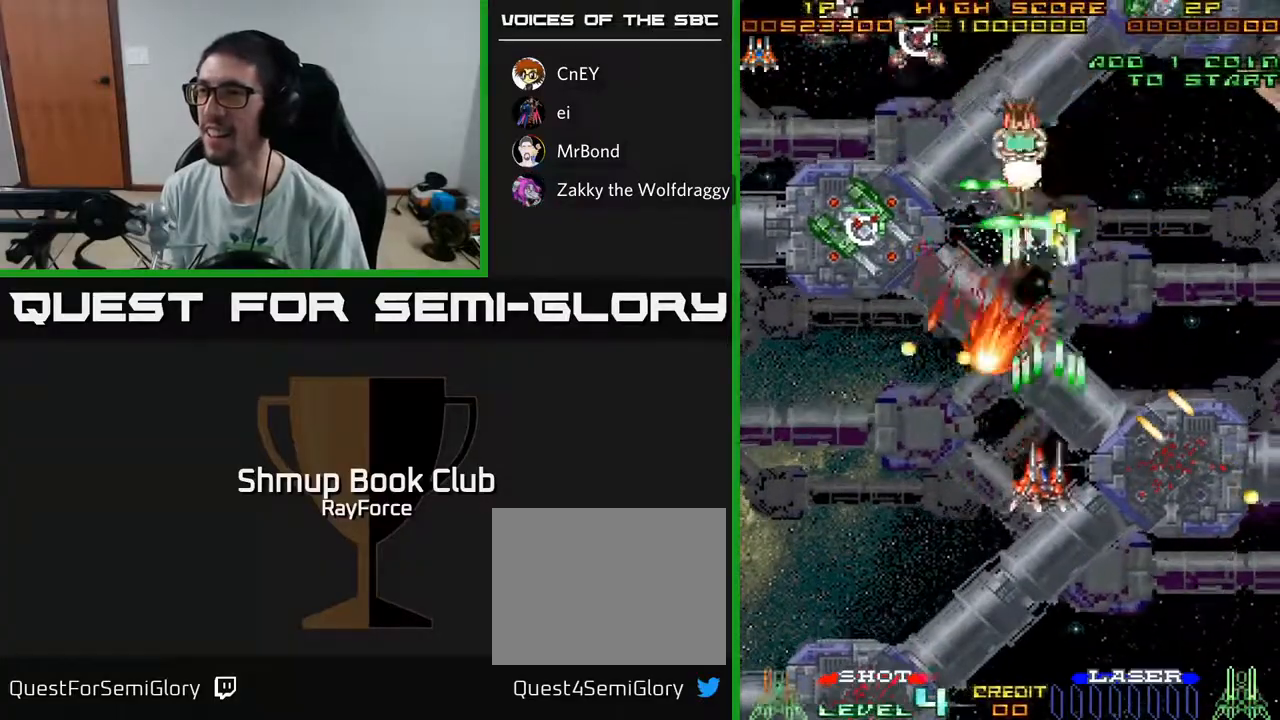
{"buttons": ["A", "DPAD_RIGHT"], "left_stick": "center", "right_stick": "center", "events": [[133, "DPAD_LEFT", "up"], [150, "DPAD_RIGHT", "down"], [267, "X", "down"], [367, "DPAD_DOWN", "up"], [417, "X", "up"]]}
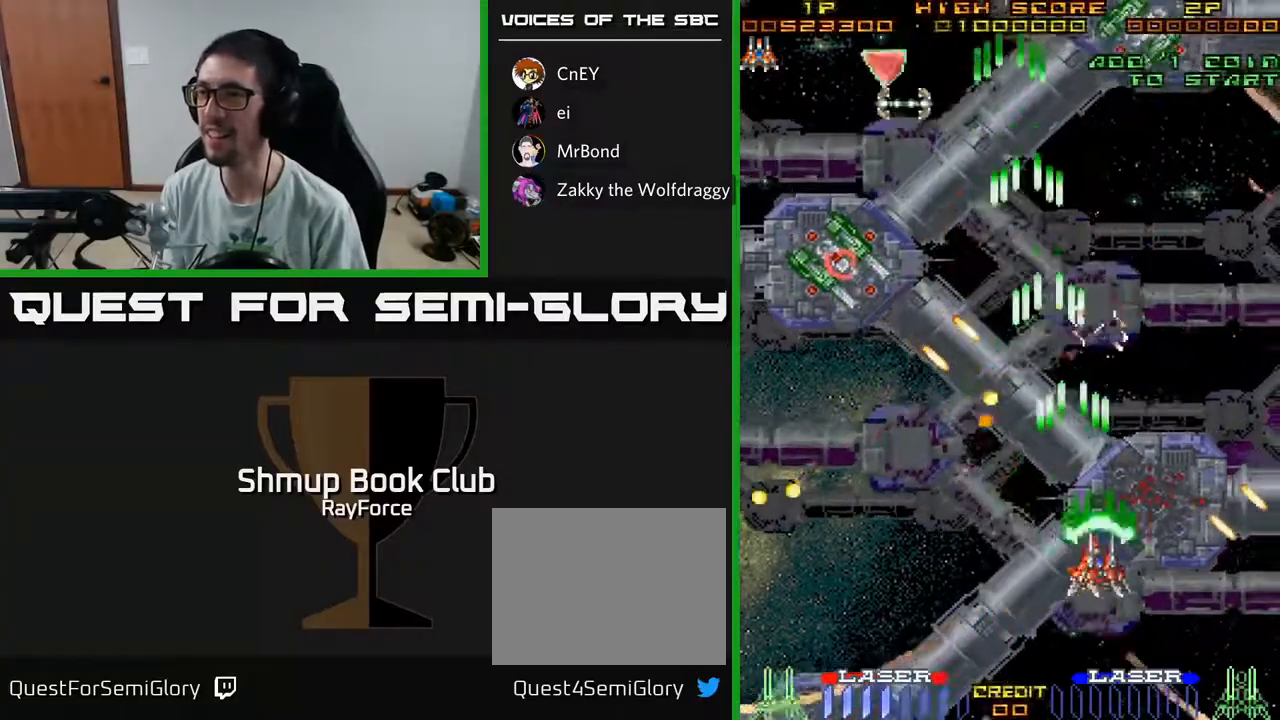
{"buttons": ["A", "DPAD_UP"], "left_stick": "center", "right_stick": "center", "events": [[67, "DPAD_UP", "down"], [467, "DPAD_RIGHT", "up"]]}
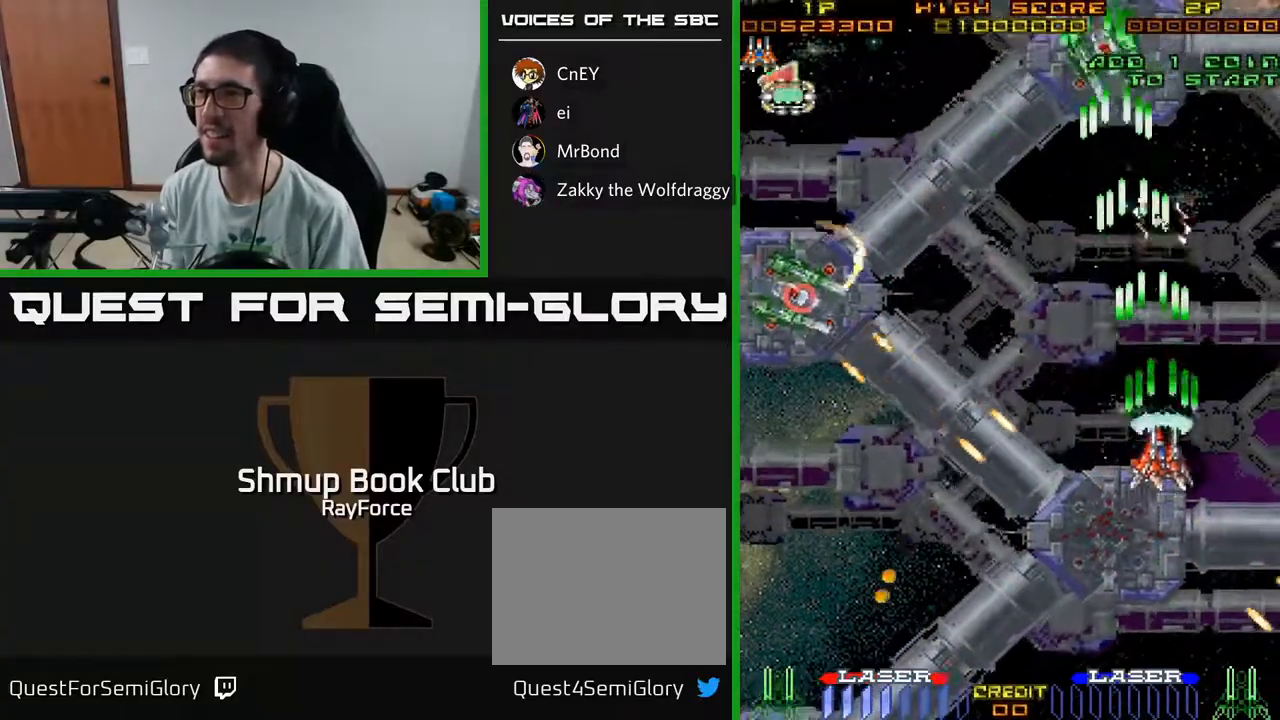
{"buttons": ["A", "DPAD_UP", "DPAD_LEFT"], "left_stick": "center", "right_stick": "center", "events": [[267, "DPAD_LEFT", "down"]]}
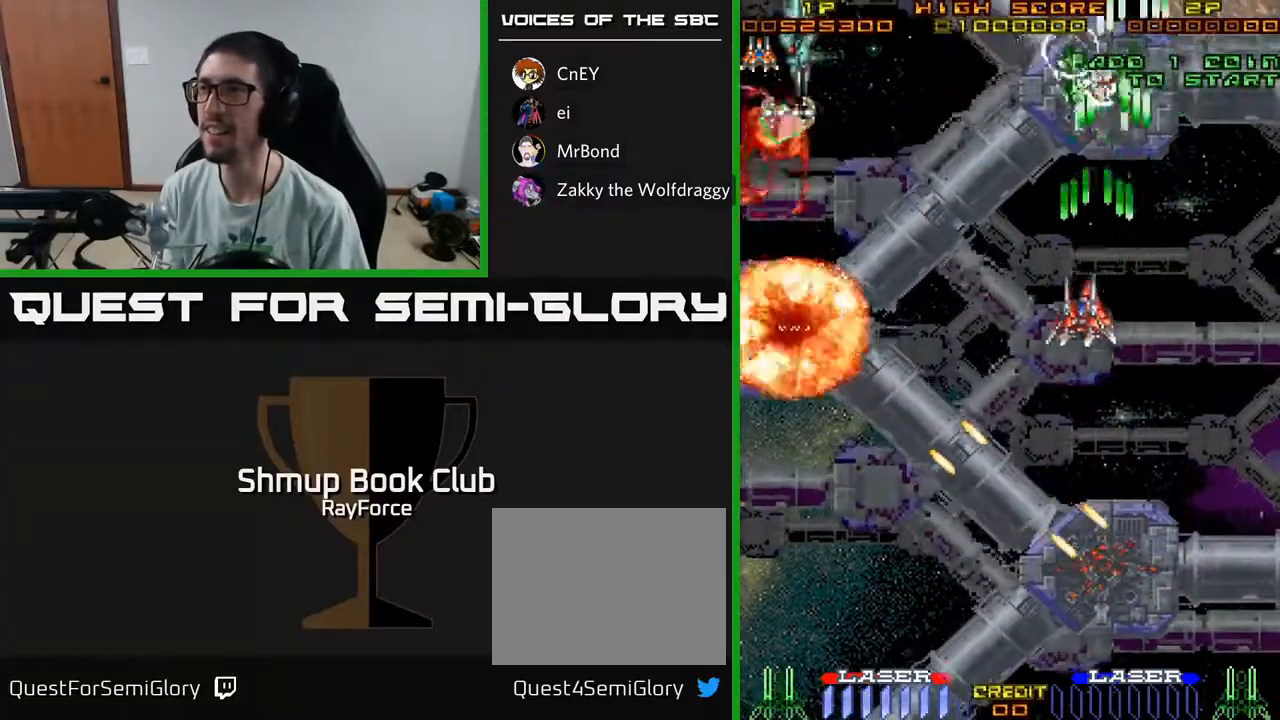
{"buttons": ["A", "DPAD_DOWN", "DPAD_LEFT"], "left_stick": "center", "right_stick": "center", "events": [[133, "DPAD_LEFT", "up"], [183, "DPAD_UP", "up"], [200, "DPAD_RIGHT", "down"], [317, "DPAD_DOWN", "down"], [333, "DPAD_RIGHT", "up"], [367, "DPAD_LEFT", "down"]]}
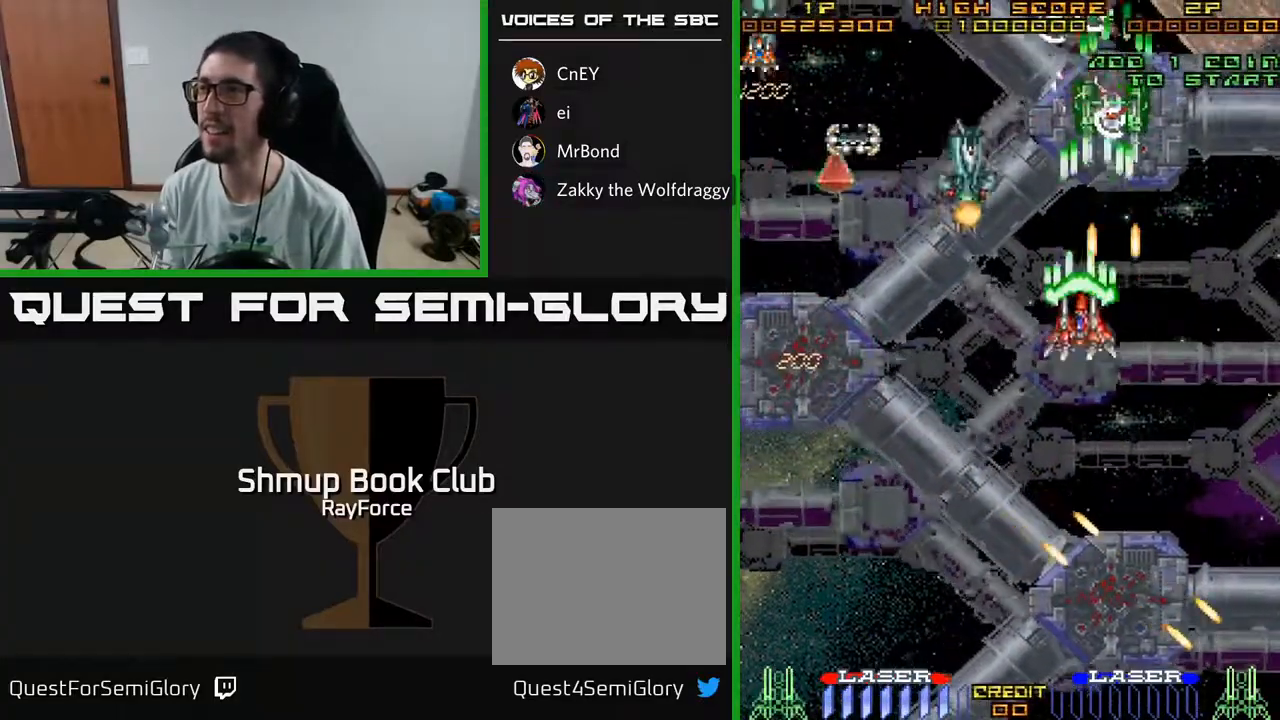
{"buttons": ["A", "DPAD_DOWN", "DPAD_LEFT"], "left_stick": "center", "right_stick": "center", "events": []}
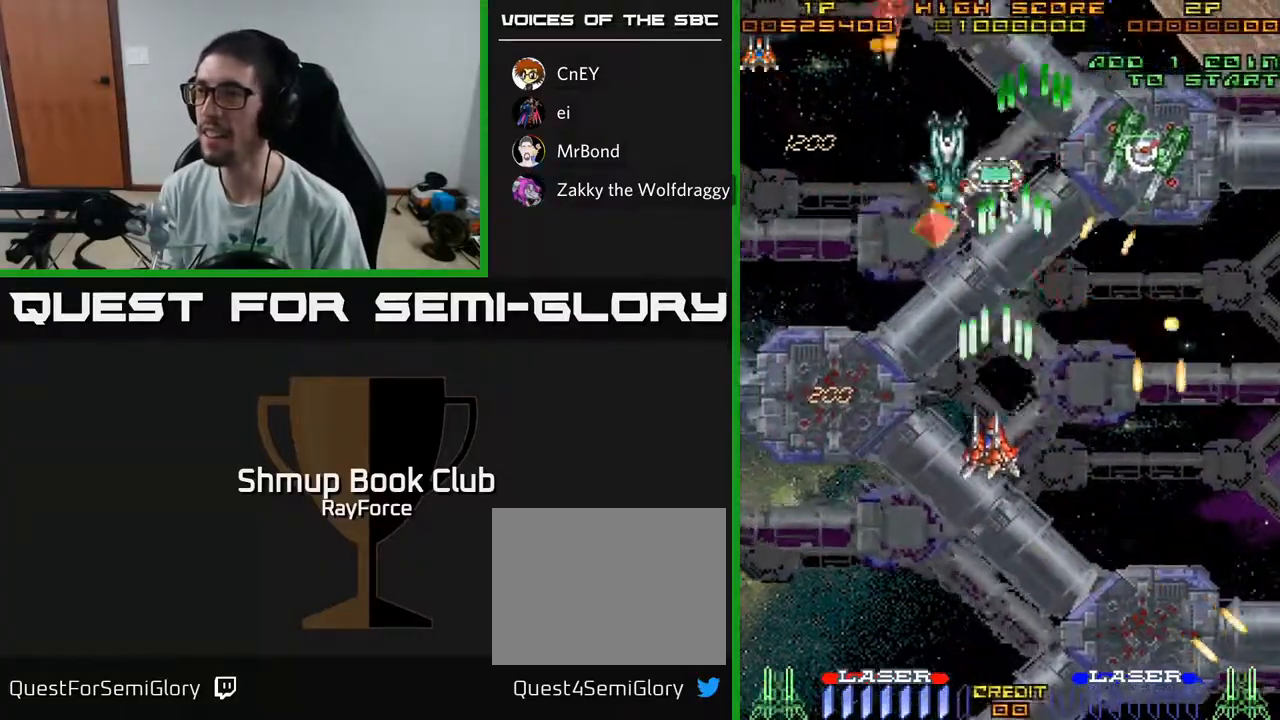
{"buttons": ["A", "DPAD_DOWN", "DPAD_LEFT"], "left_stick": "center", "right_stick": "center", "events": []}
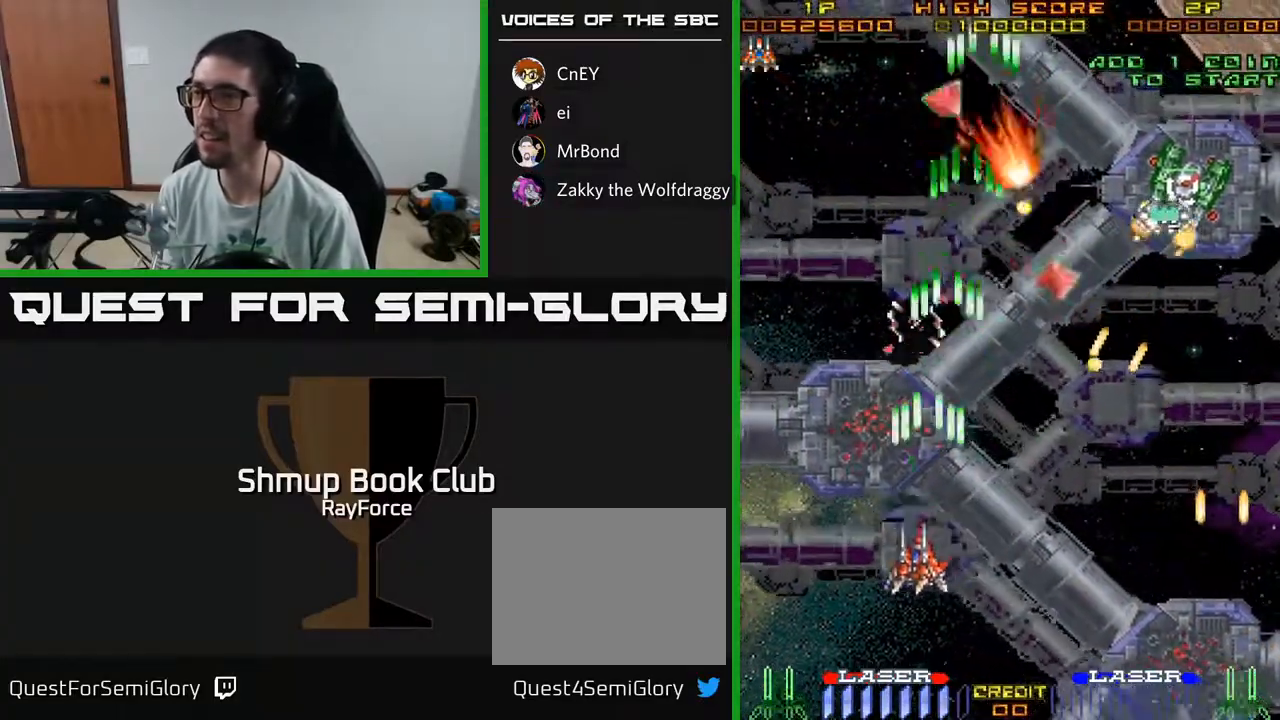
{"buttons": ["A", "DPAD_UP"], "left_stick": "center", "right_stick": "center", "events": [[33, "DPAD_LEFT", "up"], [217, "DPAD_LEFT", "down"], [317, "DPAD_LEFT", "up"], [383, "DPAD_RIGHT", "down"], [383, "X", "down"], [400, "DPAD_DOWN", "up"], [417, "DPAD_RIGHT", "up"], [417, "DPAD_UP", "down"], [500, "X", "up"]]}
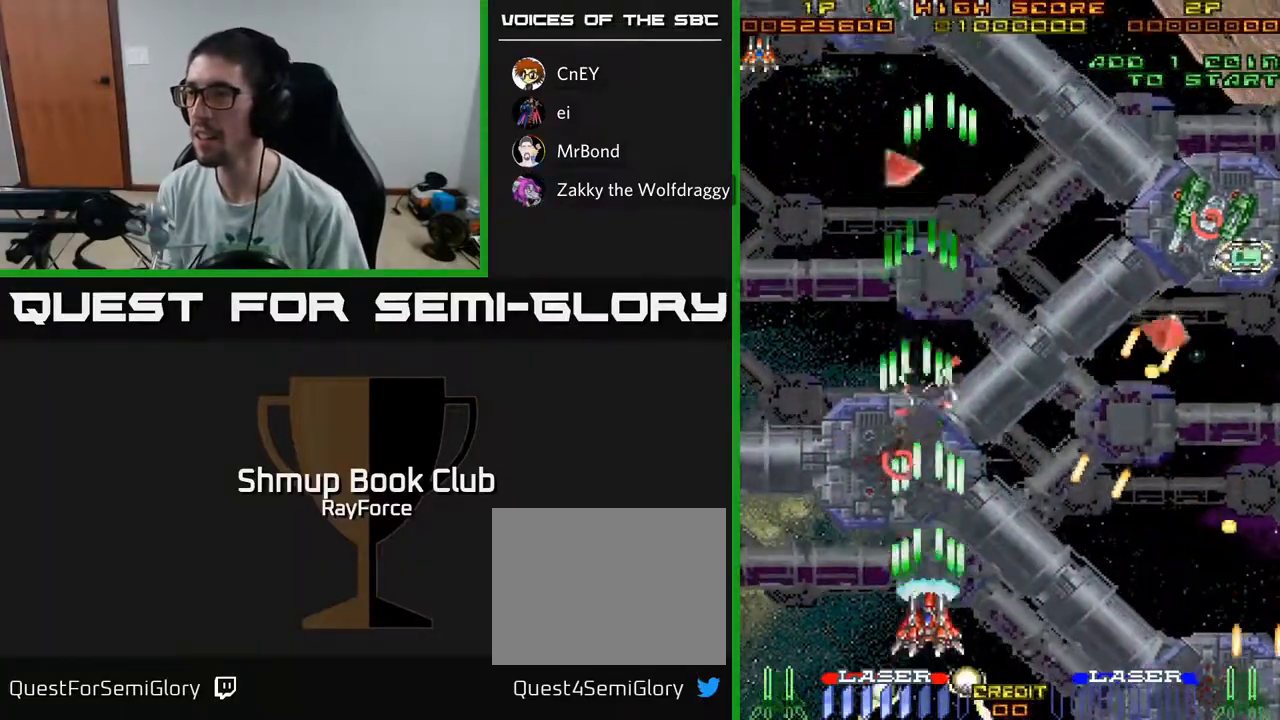
{"buttons": ["A", "DPAD_UP", "DPAD_RIGHT"], "left_stick": "center", "right_stick": "center", "events": [[17, "A", "up"], [67, "A", "down"], [500, "DPAD_RIGHT", "down"]]}
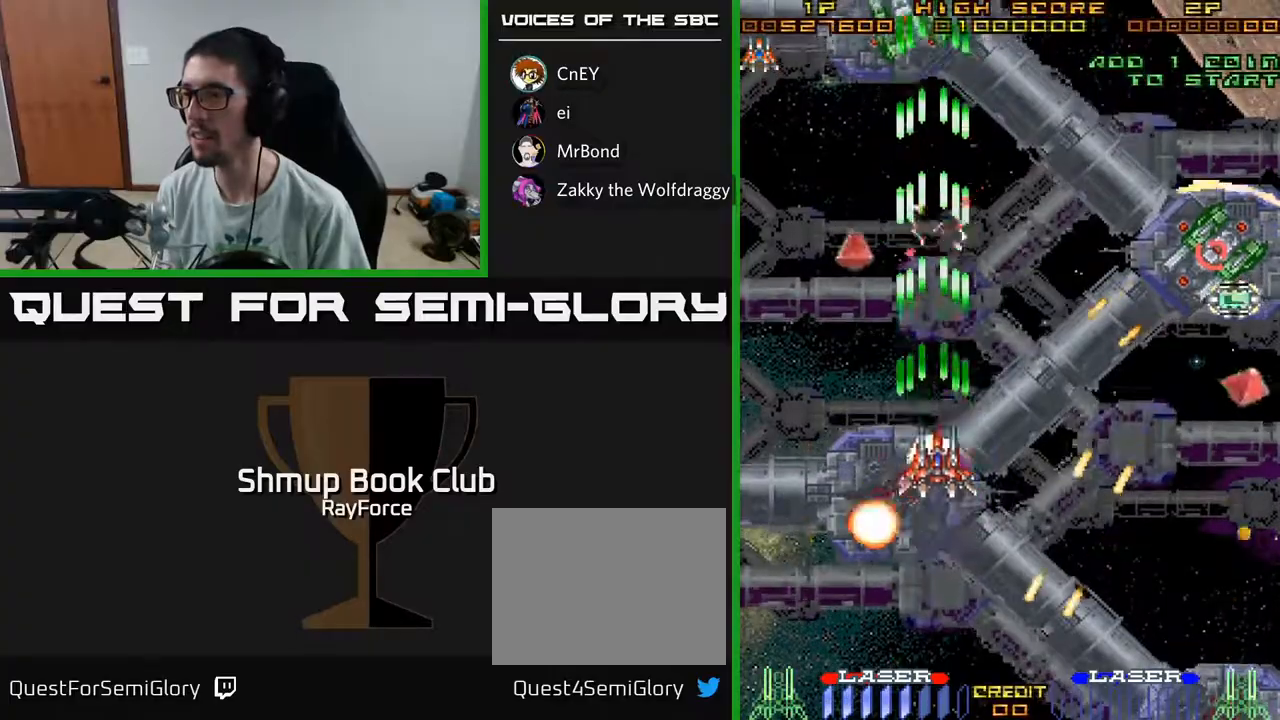
{"buttons": ["A", "DPAD_DOWN", "DPAD_RIGHT"], "left_stick": "center", "right_stick": "center", "events": [[67, "DPAD_UP", "up"], [100, "DPAD_DOWN", "down"], [183, "DPAD_DOWN", "up"], [383, "DPAD_DOWN", "down"]]}